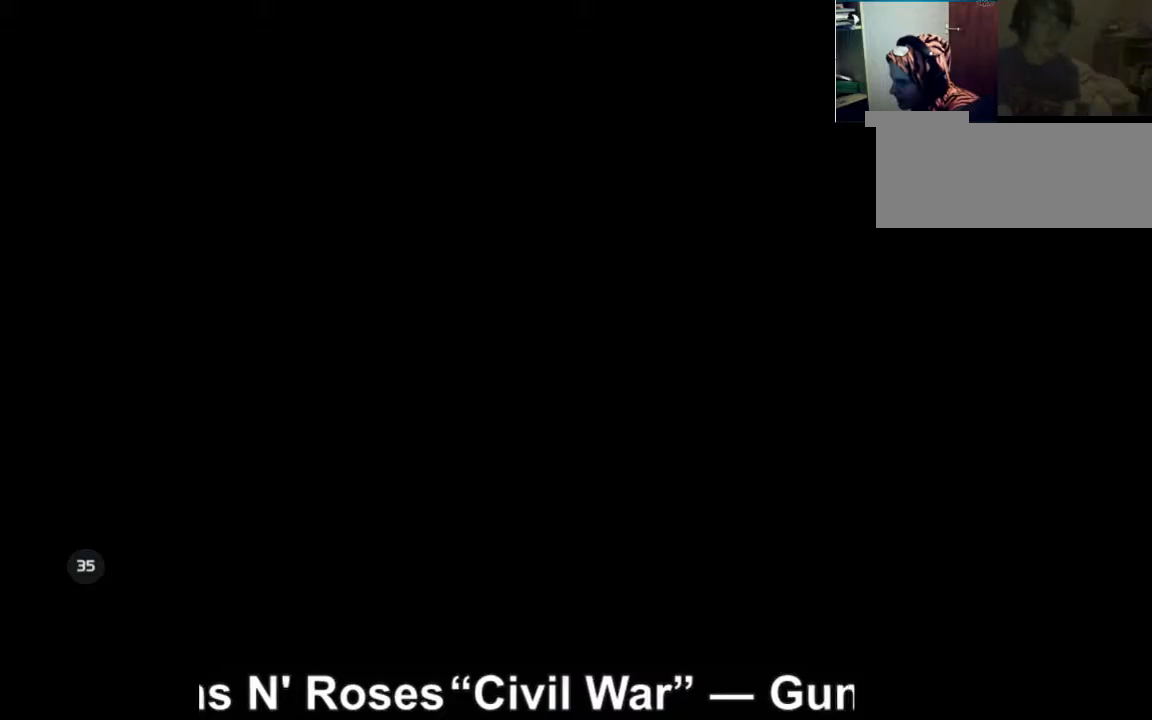
Gameplay with a controller (Xbox layout); each line is a JSON object with the inputs held at the frame after it (dt_ms = milliseconds from this image to that frame). "events" lists button and stick changes between this image and that frame as [ms after this image, input, new state], when the widget could be followed in between. Not read: L3 R3.
{"dt_ms": 480, "buttons": [], "left_stick": "right", "right_stick": "center", "events": [[320, "left_stick", "right"]]}
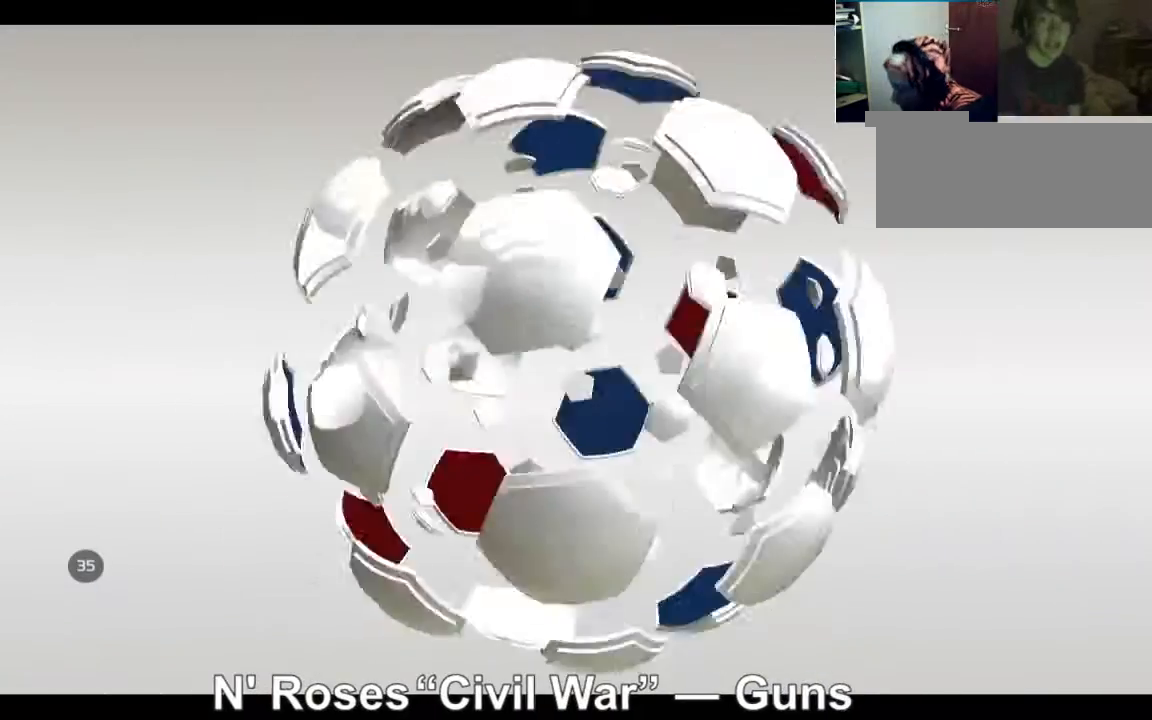
{"dt_ms": 520, "buttons": [], "left_stick": "right", "right_stick": "center", "events": [[40, "left_stick", "center"], [200, "left_stick", "left"], [440, "left_stick", "right"]]}
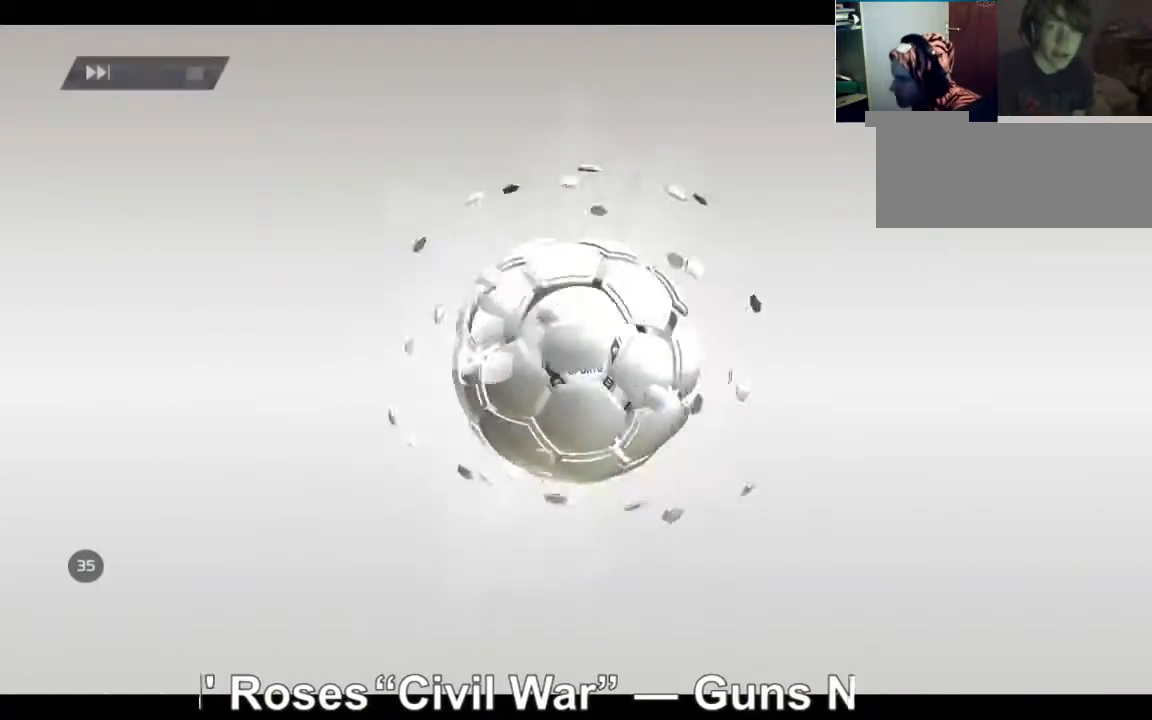
{"dt_ms": 480, "buttons": [], "left_stick": "up", "right_stick": "center", "events": [[80, "left_stick", "down-left"], [280, "left_stick", "down-right"], [480, "left_stick", "up"]]}
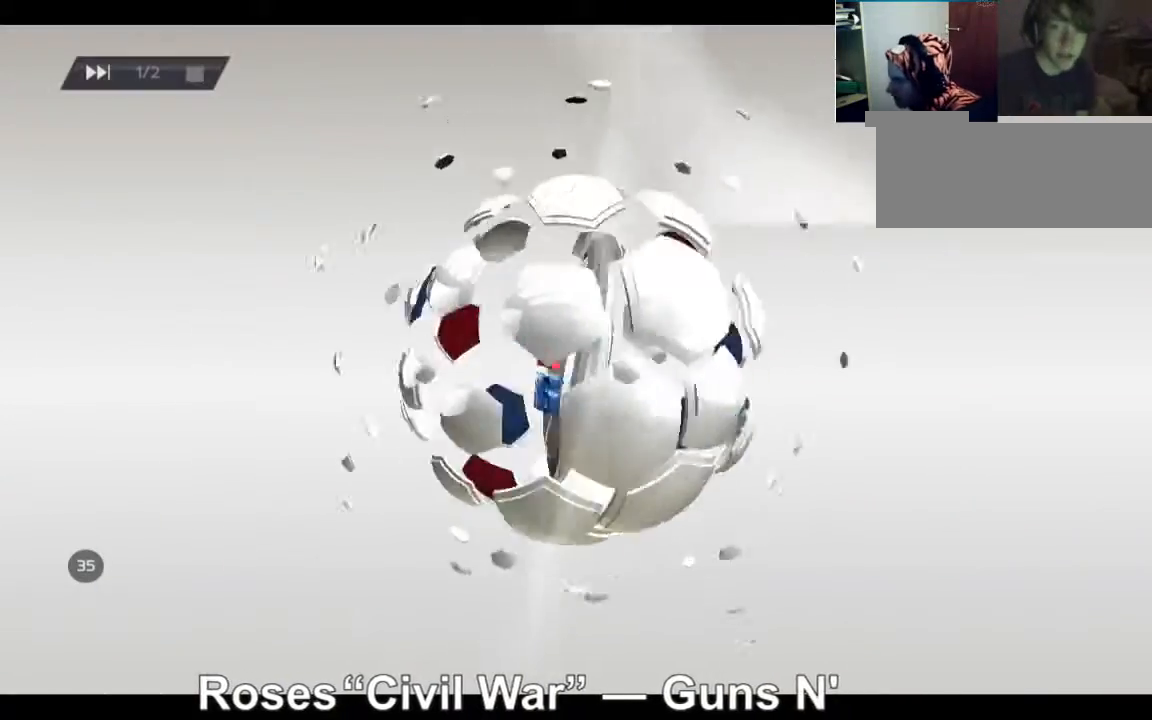
{"dt_ms": 520, "buttons": ["DPAD_RIGHT"], "left_stick": "center", "right_stick": "center", "events": [[80, "left_stick", "down-right"], [200, "left_stick", "center"], [240, "DPAD_RIGHT", "down"]]}
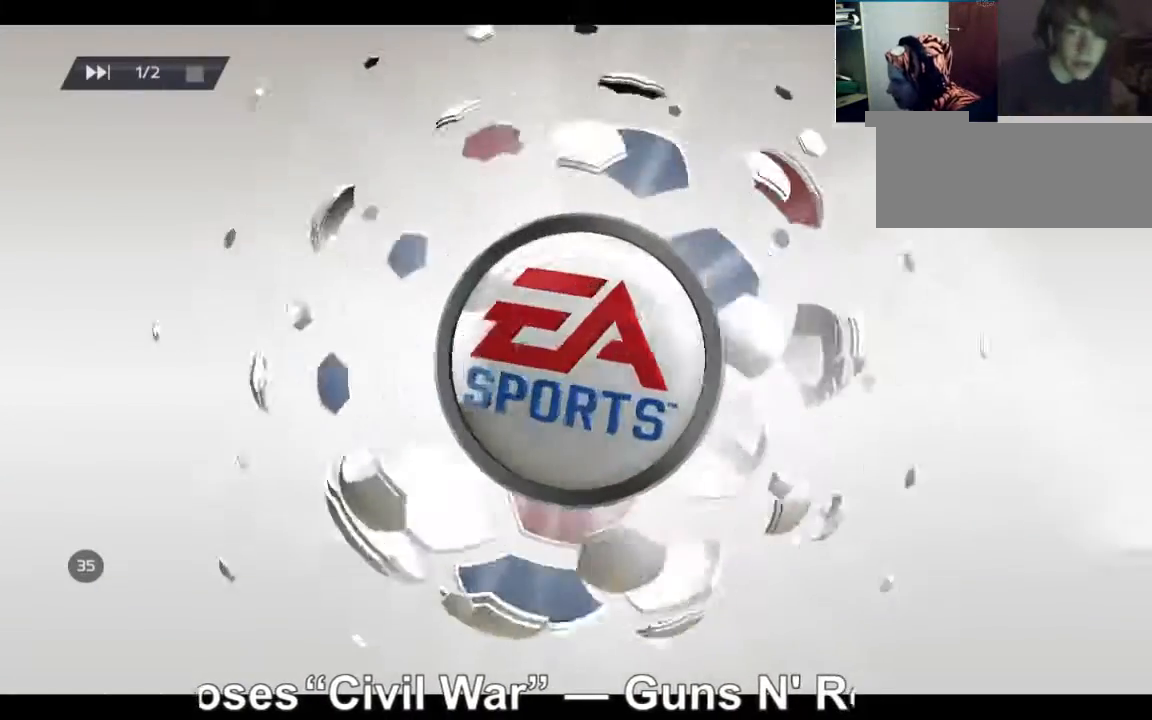
{"dt_ms": 480, "buttons": ["DPAD_UP", "DPAD_LEFT"], "left_stick": "center", "right_stick": "center", "events": [[240, "DPAD_LEFT", "down"], [240, "DPAD_RIGHT", "up"], [400, "DPAD_UP", "down"]]}
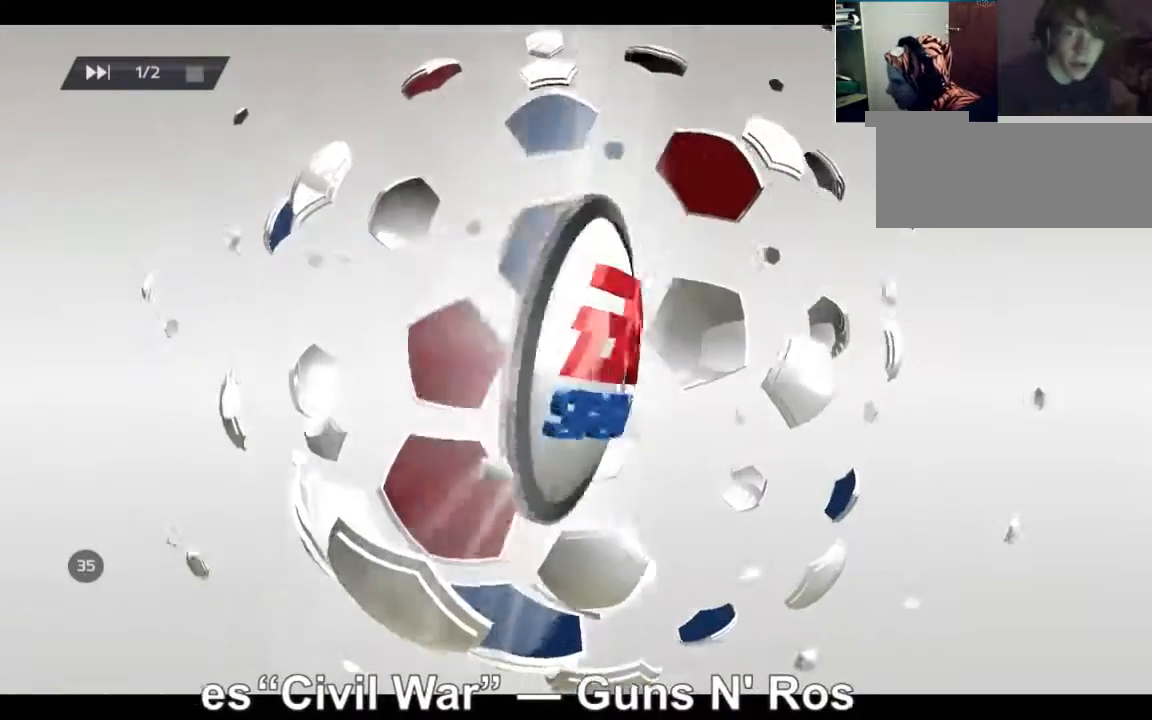
{"dt_ms": 520, "buttons": [], "left_stick": "center", "right_stick": "center", "events": [[360, "DPAD_UP", "up"], [440, "DPAD_LEFT", "up"]]}
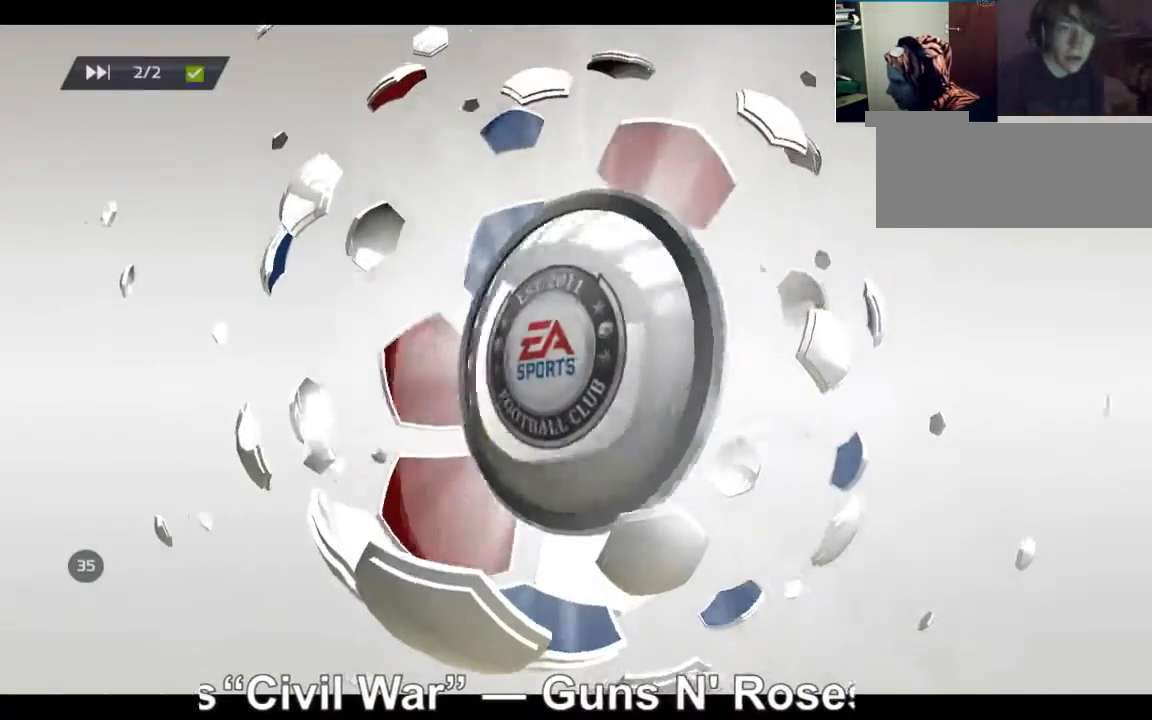
{"dt_ms": 480, "buttons": [], "left_stick": "center", "right_stick": "center", "events": []}
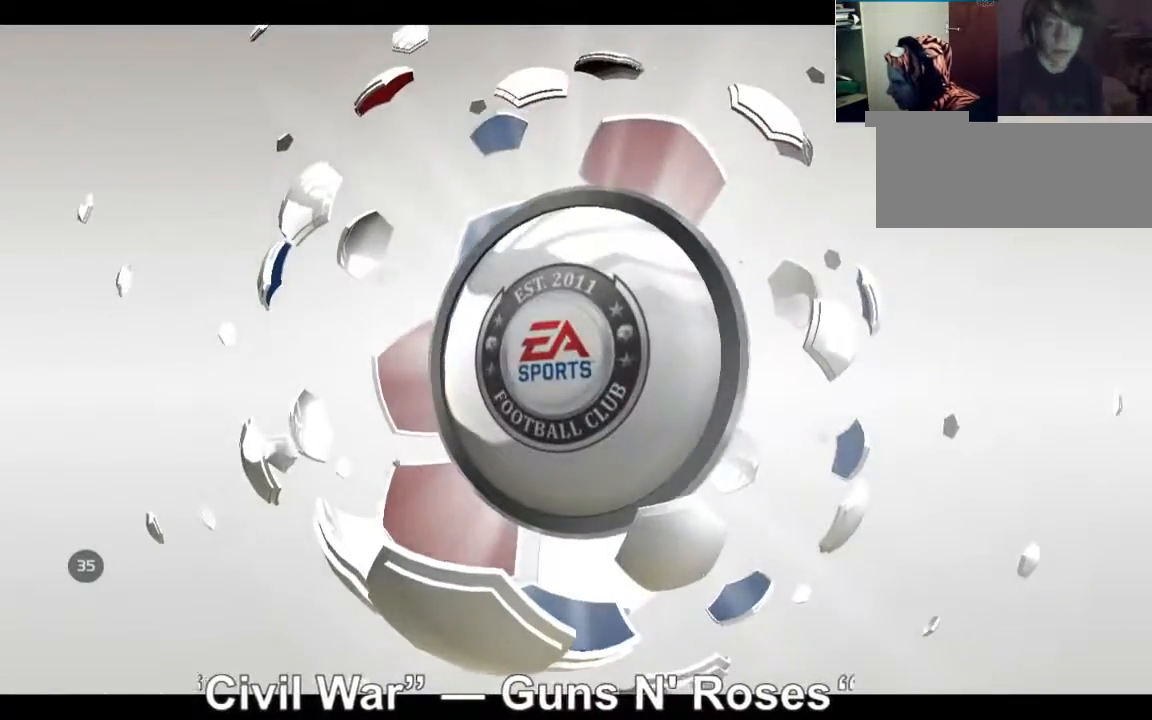
{"dt_ms": 1000, "buttons": ["DPAD_RIGHT"], "left_stick": "center", "right_stick": "center"}
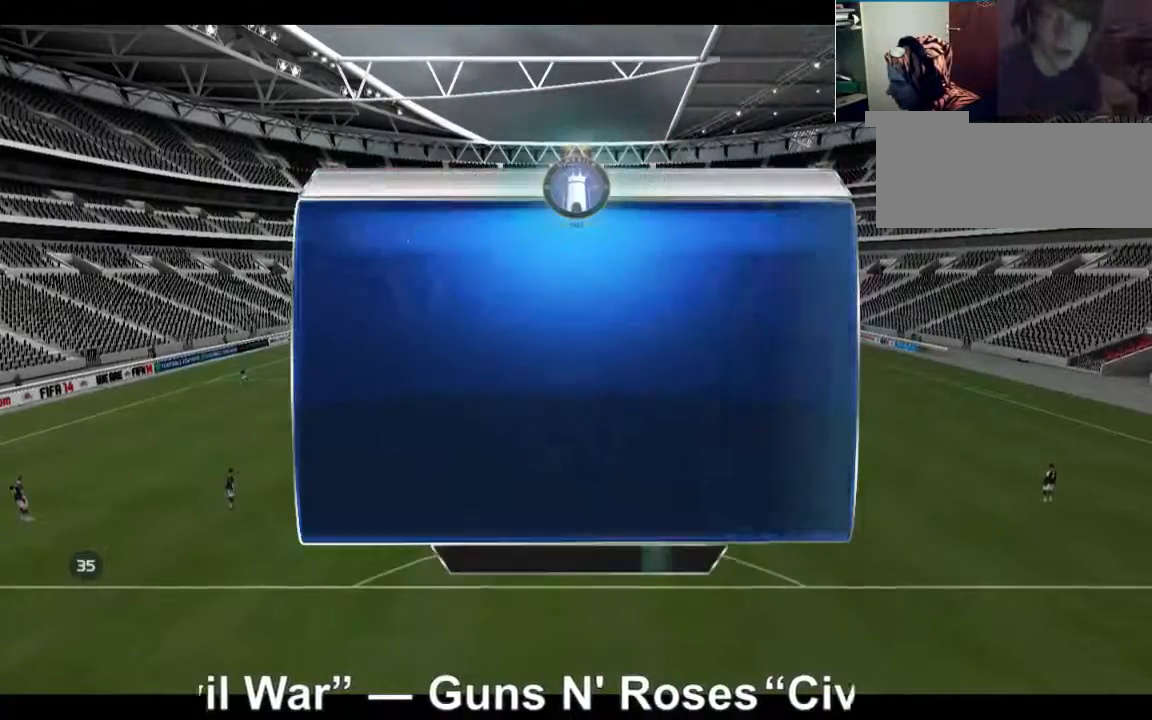
{"dt_ms": 520, "buttons": ["Y"], "left_stick": "center", "right_stick": "center", "events": [[320, "DPAD_RIGHT", "up"], [320, "Y", "down"]]}
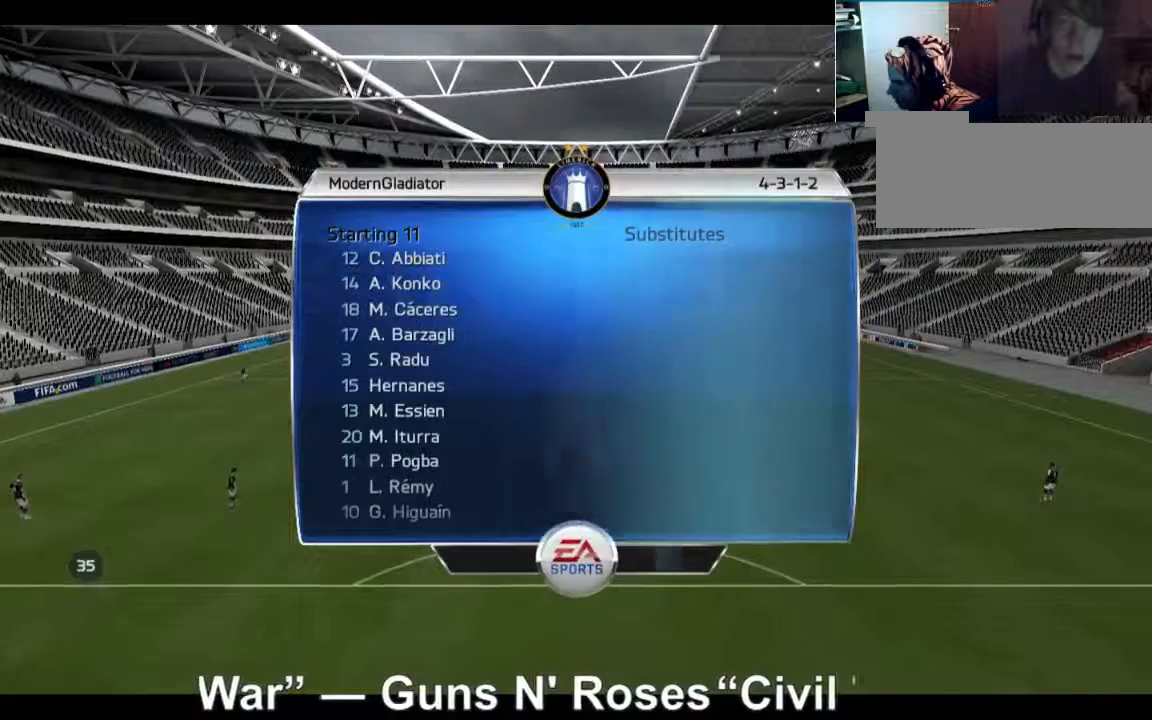
{"dt_ms": 480, "buttons": ["A"], "left_stick": "center", "right_stick": "center", "events": [[120, "B", "down"], [440, "A", "down"], [440, "B", "up"], [440, "Y", "up"]]}
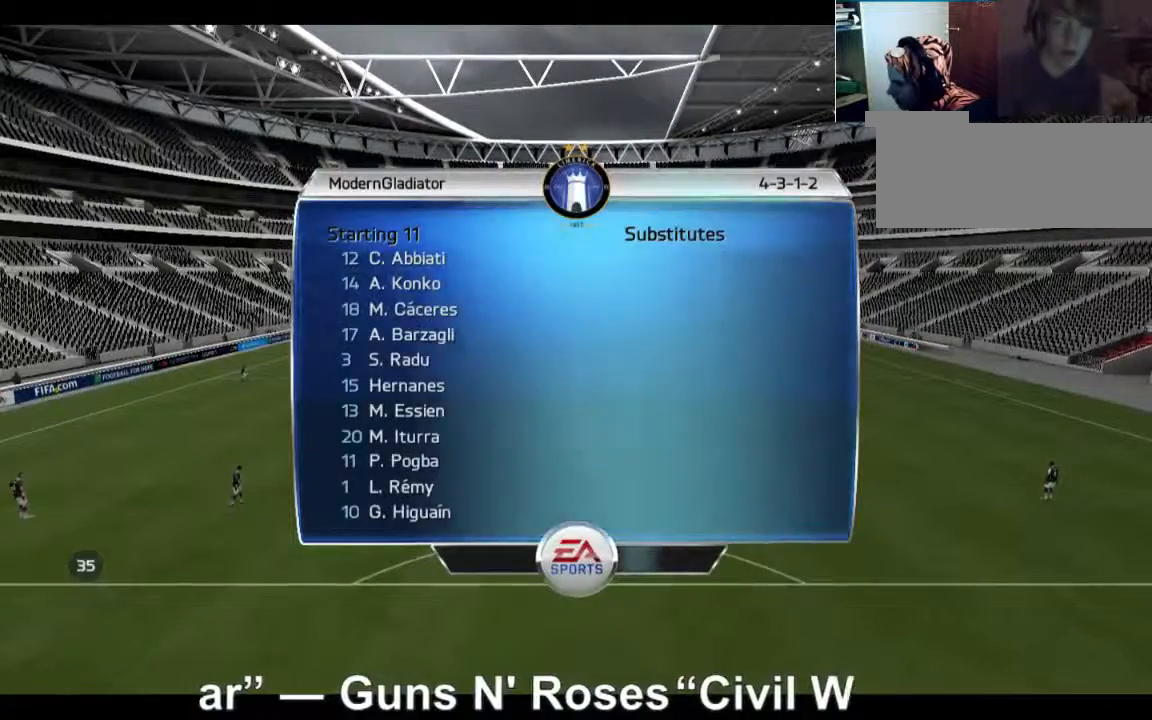
{"dt_ms": 520, "buttons": ["A"], "left_stick": "center", "right_stick": "center", "events": [[360, "A", "up"], [440, "A", "down"]]}
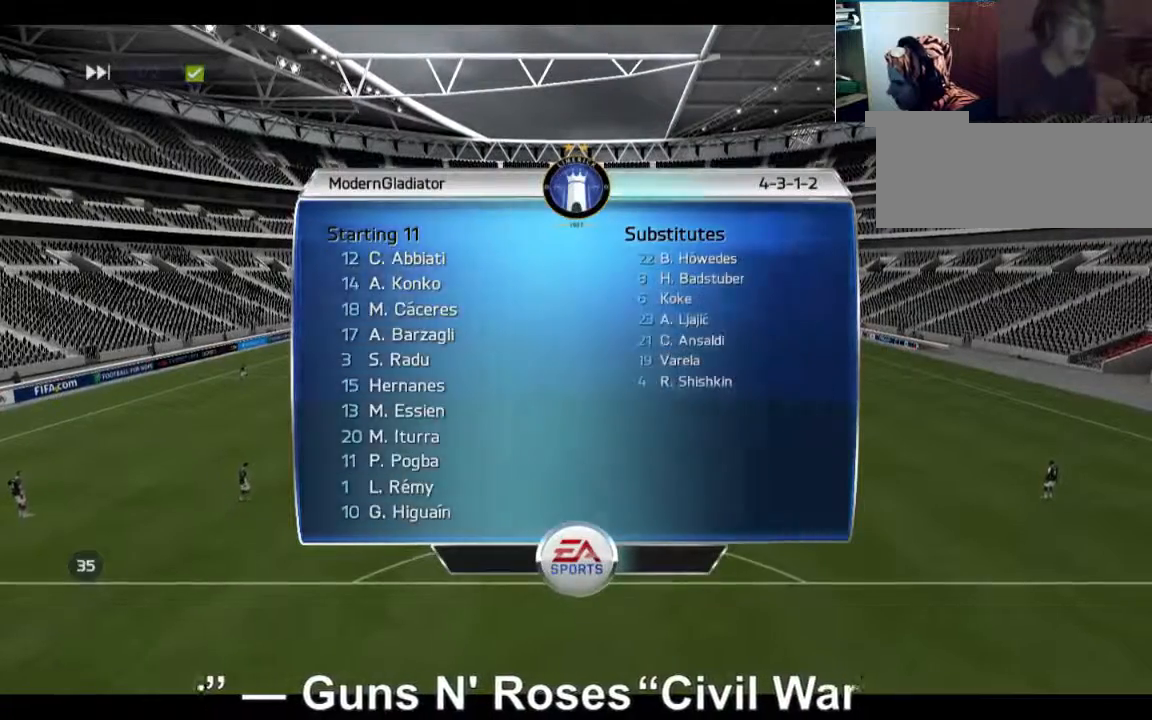
{"dt_ms": 480, "buttons": ["A"], "left_stick": "center", "right_stick": "center", "events": []}
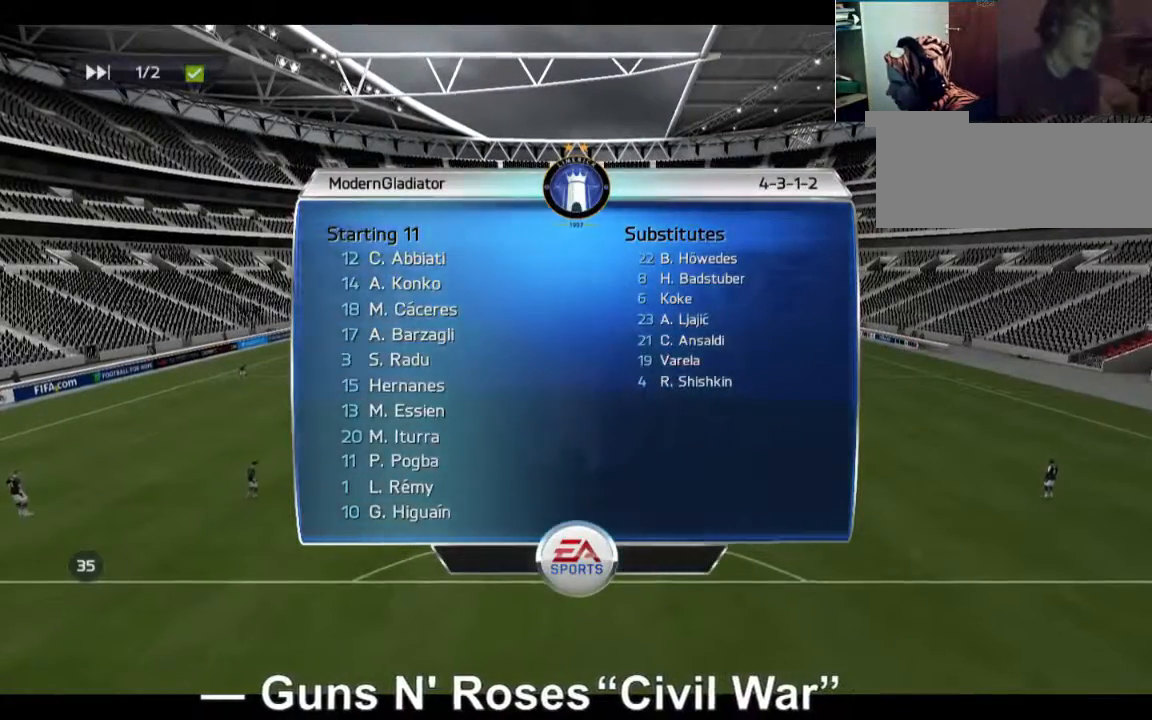
{"dt_ms": 520, "buttons": [], "left_stick": "center", "right_stick": "center", "events": [[240, "A", "up"]]}
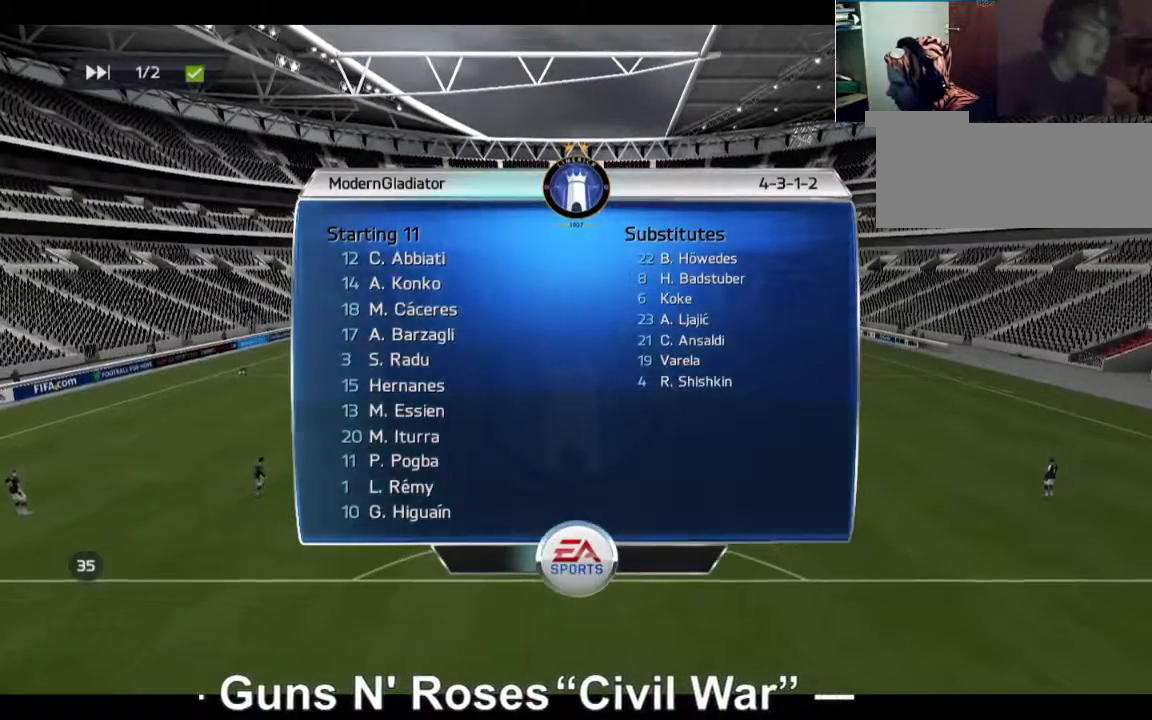
{"dt_ms": 480, "buttons": [], "left_stick": "left", "right_stick": "center", "events": [[240, "left_stick", "up"], [400, "left_stick", "left"]]}
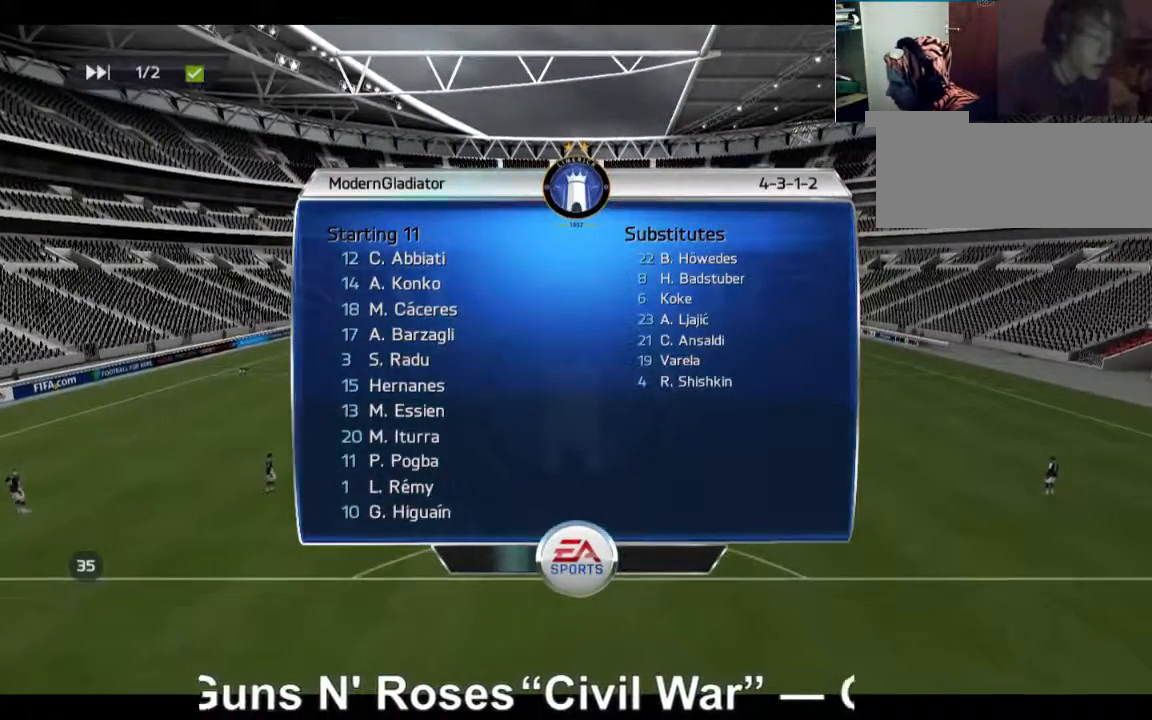
{"dt_ms": 520, "buttons": ["L2"], "left_stick": "center", "right_stick": "center", "events": [[80, "left_stick", "down"], [160, "left_stick", "up-right"], [280, "left_stick", "up"], [440, "L2", "down"], [520, "left_stick", "center"]]}
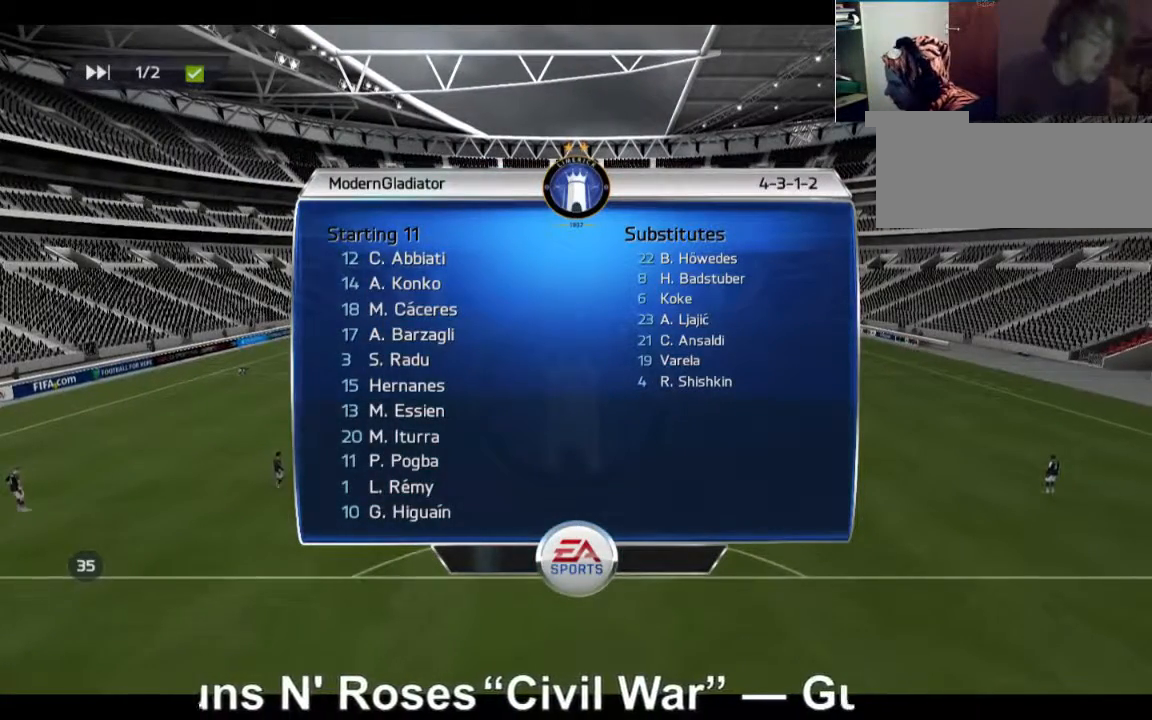
{"dt_ms": 480, "buttons": ["L1", "L2", "R1", "R2"], "left_stick": "center", "right_stick": "center", "events": [[80, "L2", "up"], [200, "L1", "down"], [200, "R1", "down"], [200, "R2", "down"], [320, "L1", "up"], [320, "L2", "down"], [400, "L1", "down"]]}
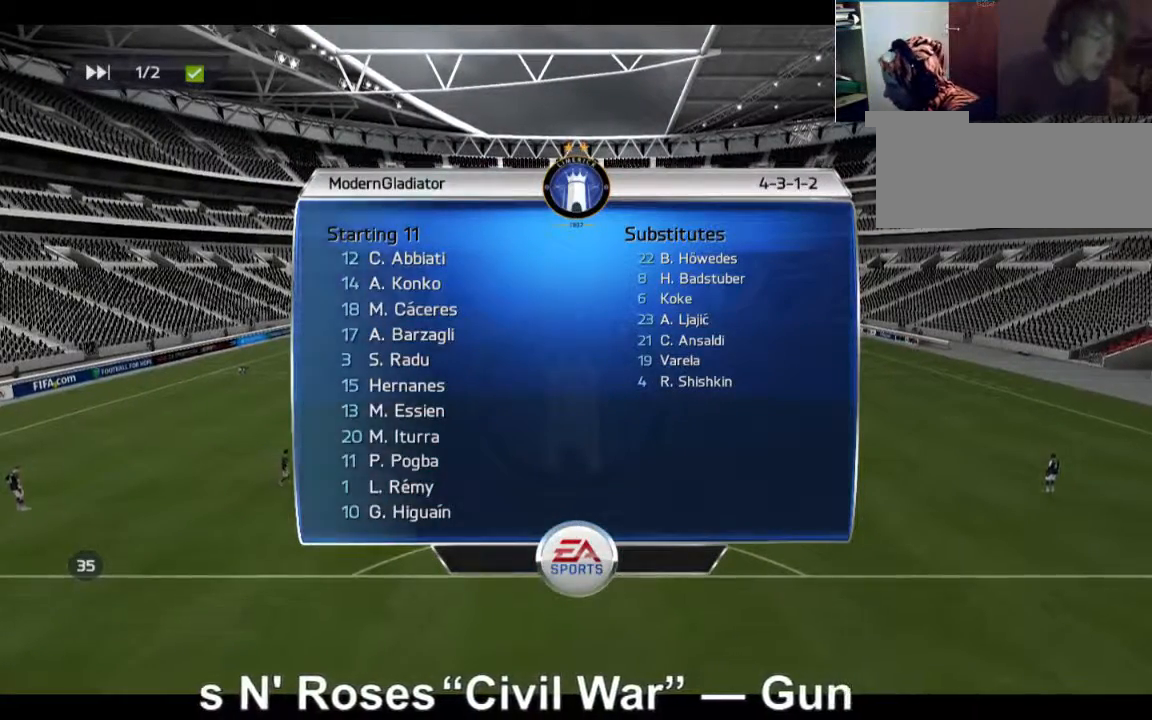
{"dt_ms": 520, "buttons": [], "left_stick": "center", "right_stick": "center", "events": [[120, "L1", "up"], [160, "R1", "up"], [160, "R2", "up"], [240, "L2", "up"]]}